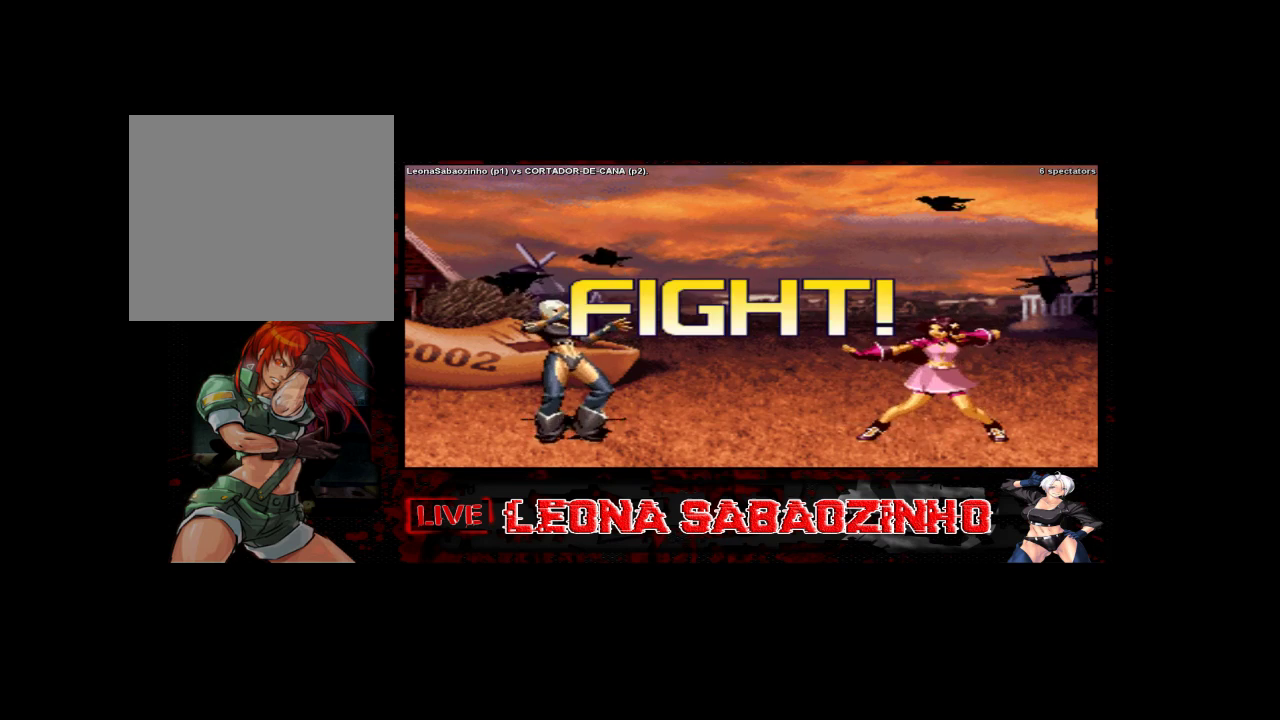
Gameplay with a controller (arcade stick); each line is a JSON object with the inputs held at the frame after it (dt_ms = milliseconds from this image to that frame). "events" lists button and stick changes between this image and that frame as [ms after this image, input, new state], when the widget could be followed in between. Not read: A L3 R3.
{"dt_ms": 500, "buttons": [], "left_stick": "center"}
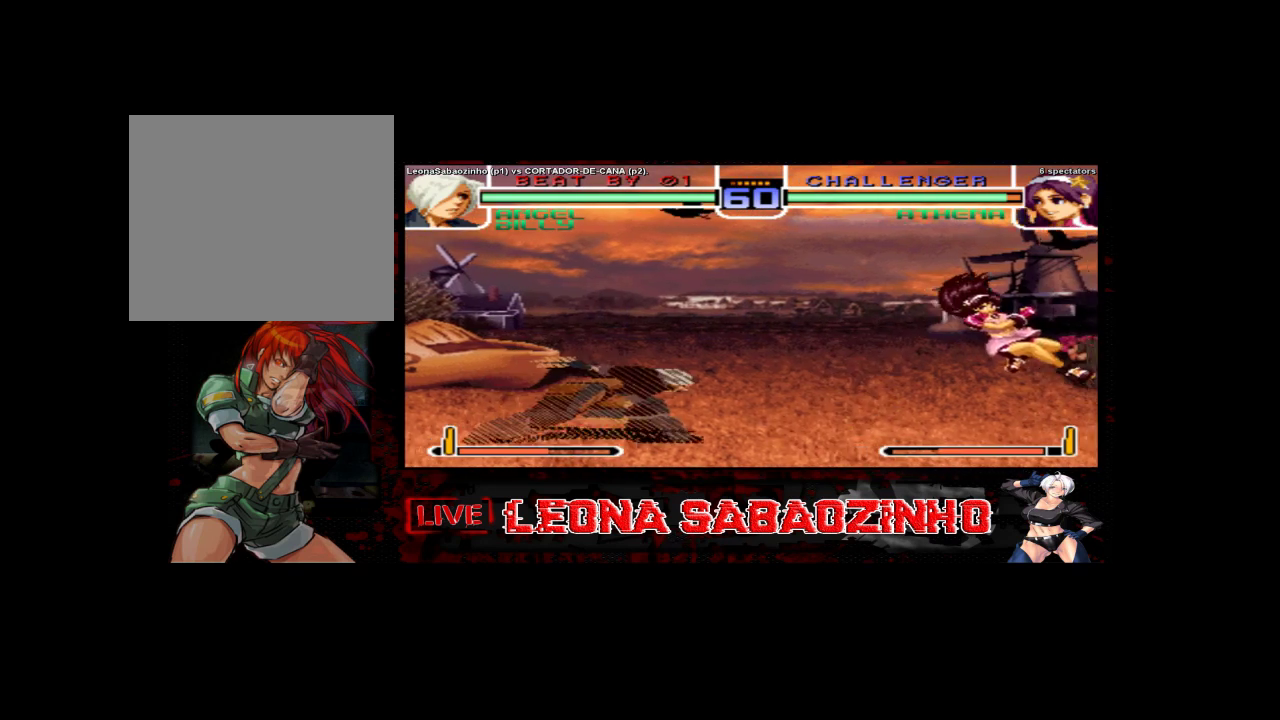
{"dt_ms": 500, "buttons": [], "left_stick": "left", "events": [[233, "left_stick", "left"]]}
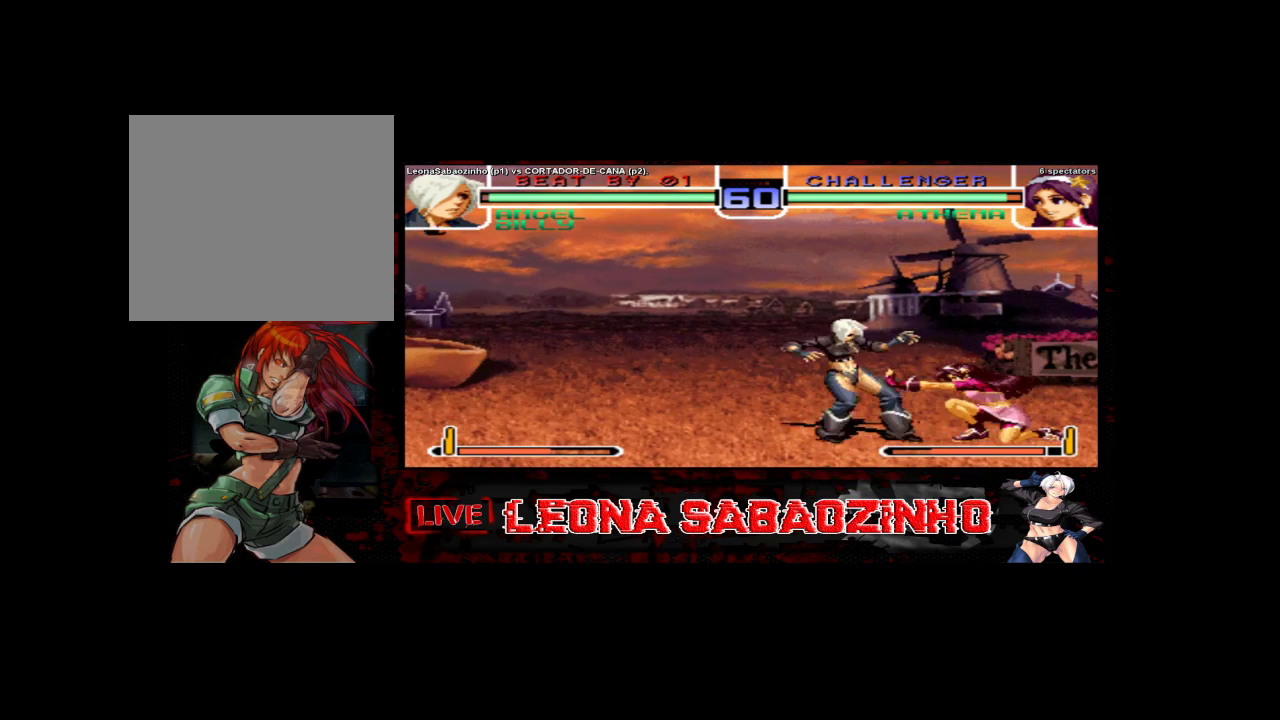
{"dt_ms": 500, "buttons": [], "left_stick": "left", "events": [[17, "B", "down"], [100, "B", "up"]]}
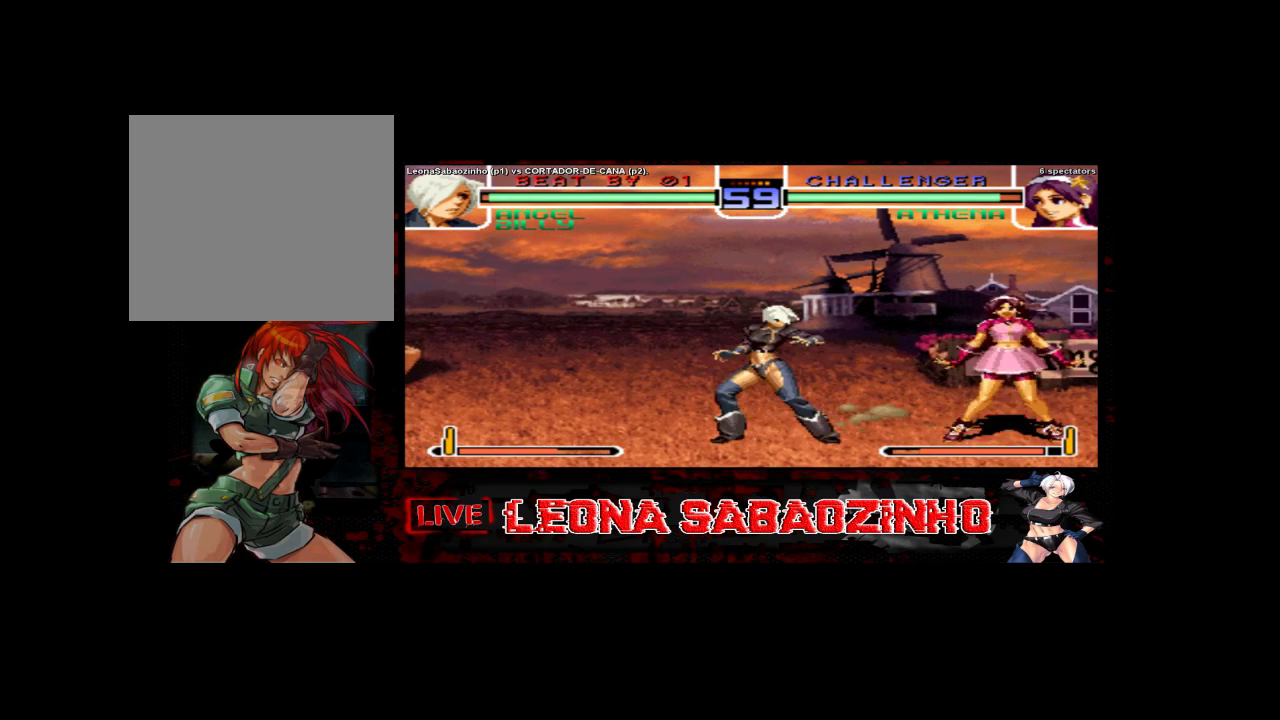
{"dt_ms": 500, "buttons": [], "left_stick": "left", "events": [[33, "B", "down"], [183, "B", "up"]]}
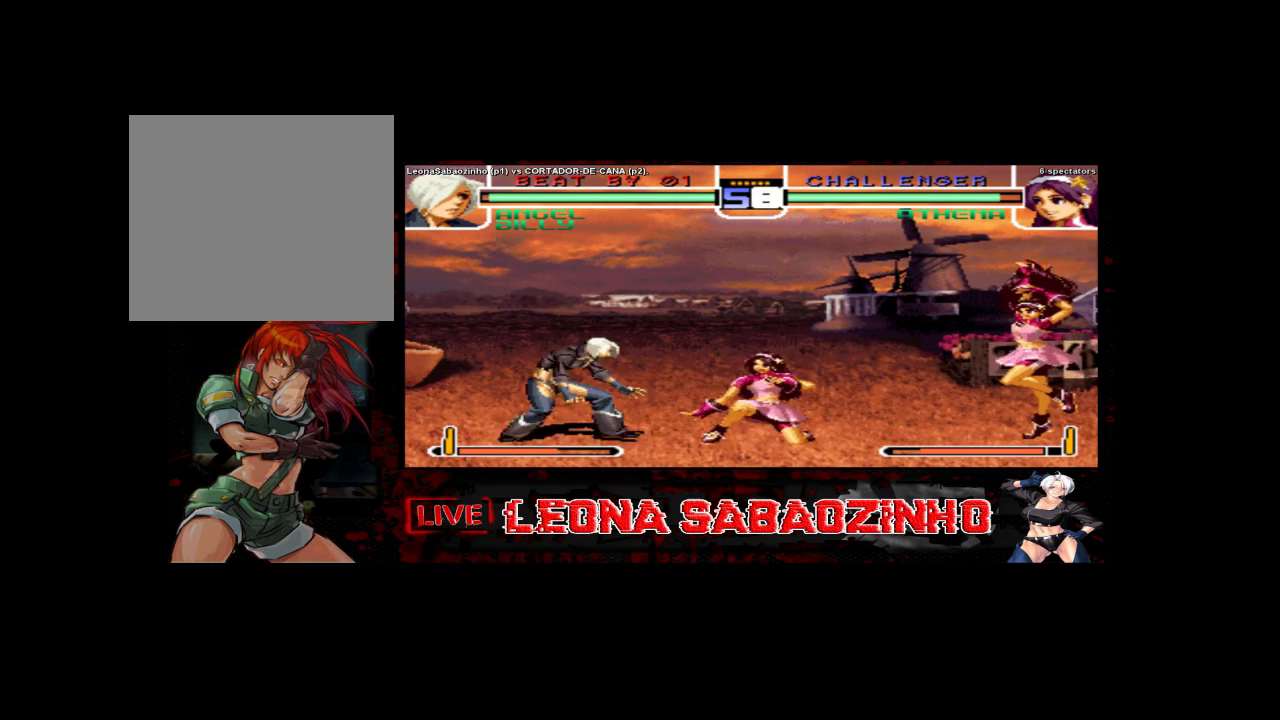
{"dt_ms": 500, "buttons": [], "left_stick": "left", "events": [[50, "B", "down"], [150, "B", "up"]]}
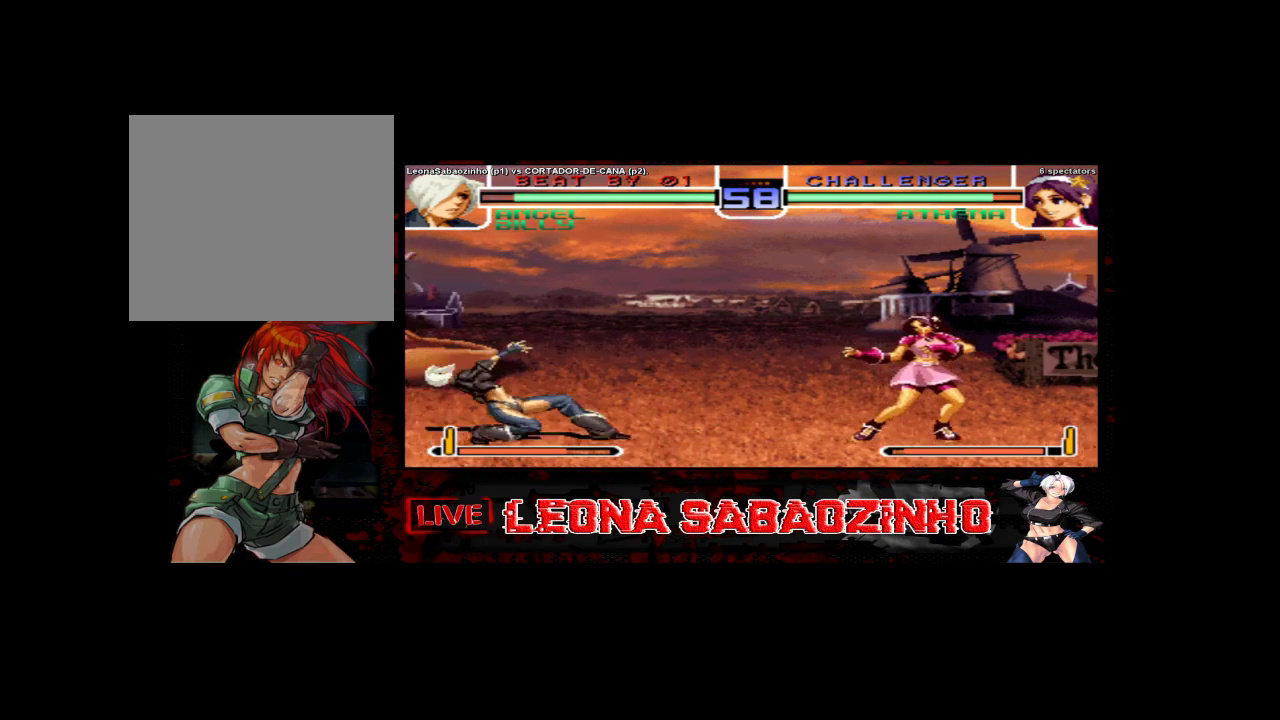
{"dt_ms": 500, "buttons": [], "left_stick": "up", "events": [[283, "left_stick", "down"], [333, "D", "down"], [333, "left_stick", "right"], [400, "left_stick", "up"], [417, "D", "up"]]}
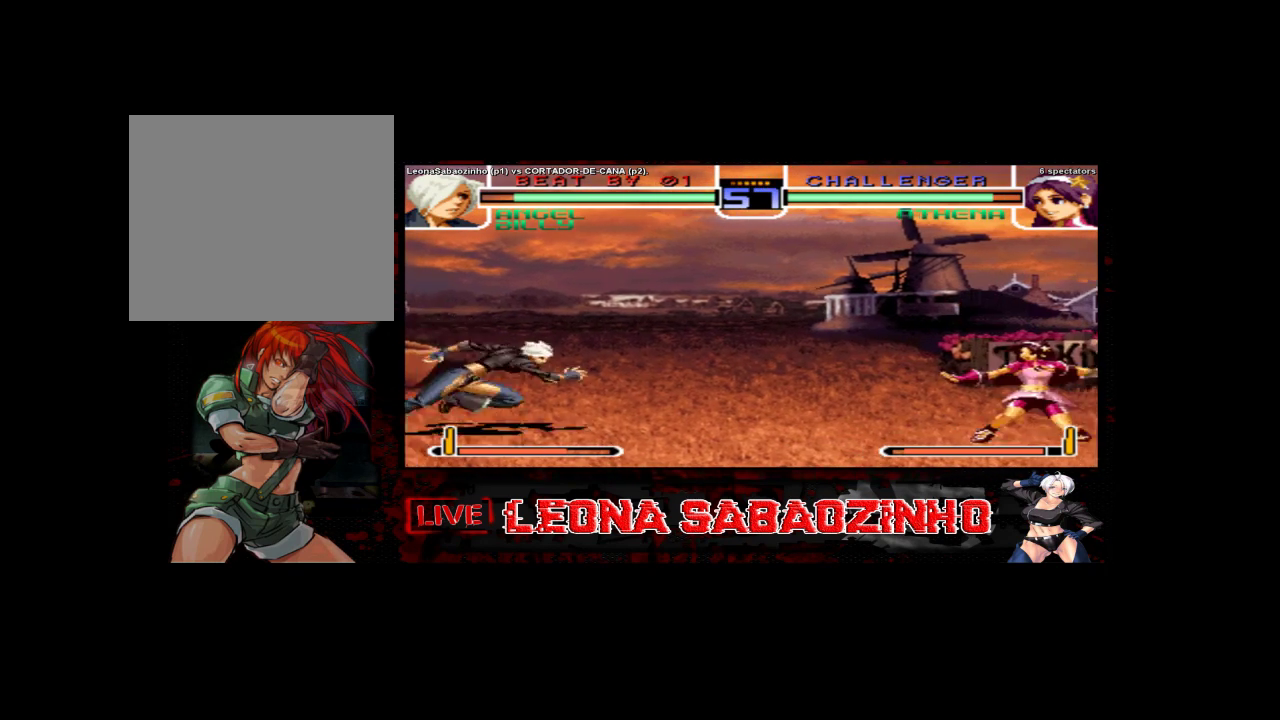
{"dt_ms": 500, "buttons": [], "left_stick": "right"}
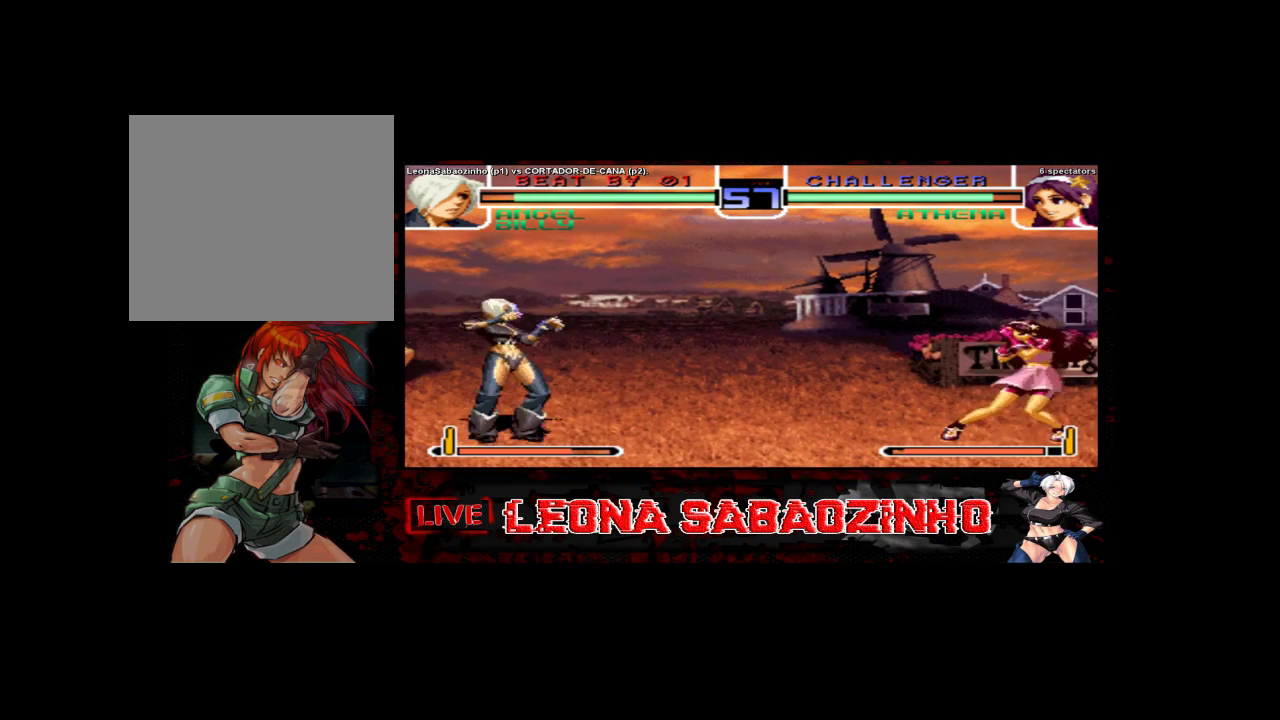
{"dt_ms": 500, "buttons": [], "left_stick": "center", "events": [[50, "left_stick", "center"], [117, "left_stick", "right"], [433, "left_stick", "up"], [500, "left_stick", "center"]]}
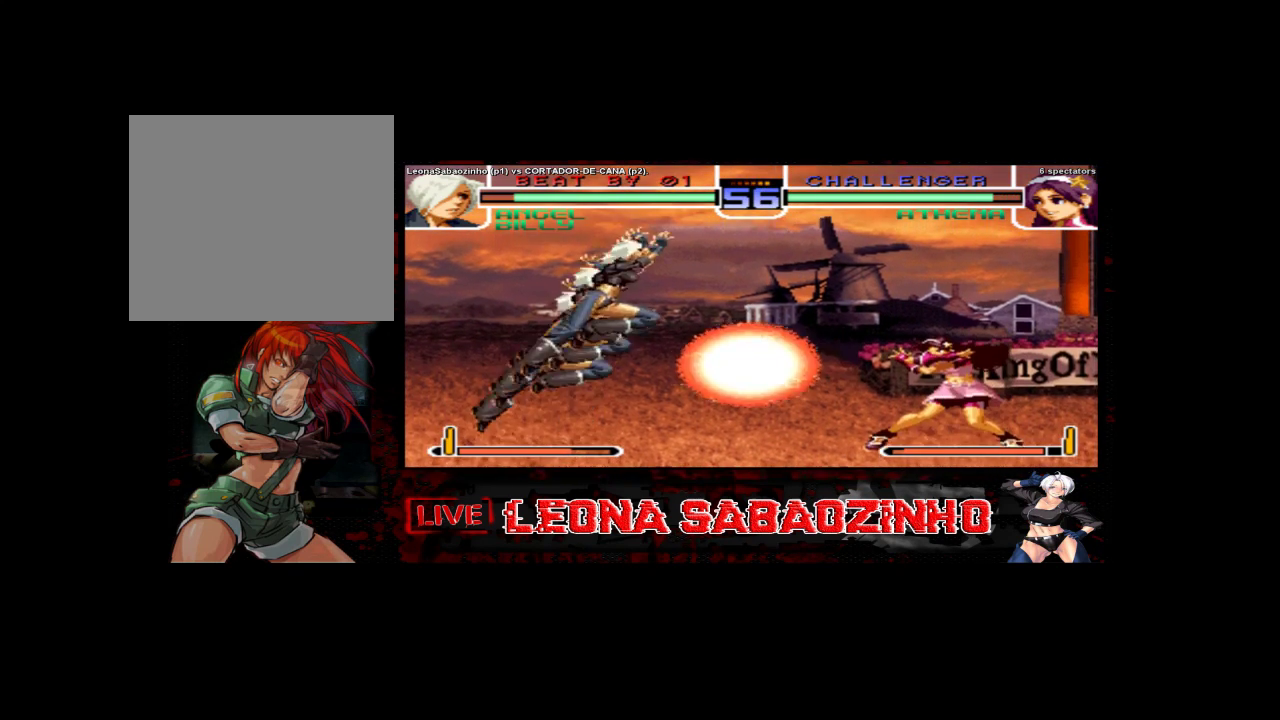
{"dt_ms": 500, "buttons": ["B"], "left_stick": "left", "events": [[317, "left_stick", "left"], [433, "B", "down"]]}
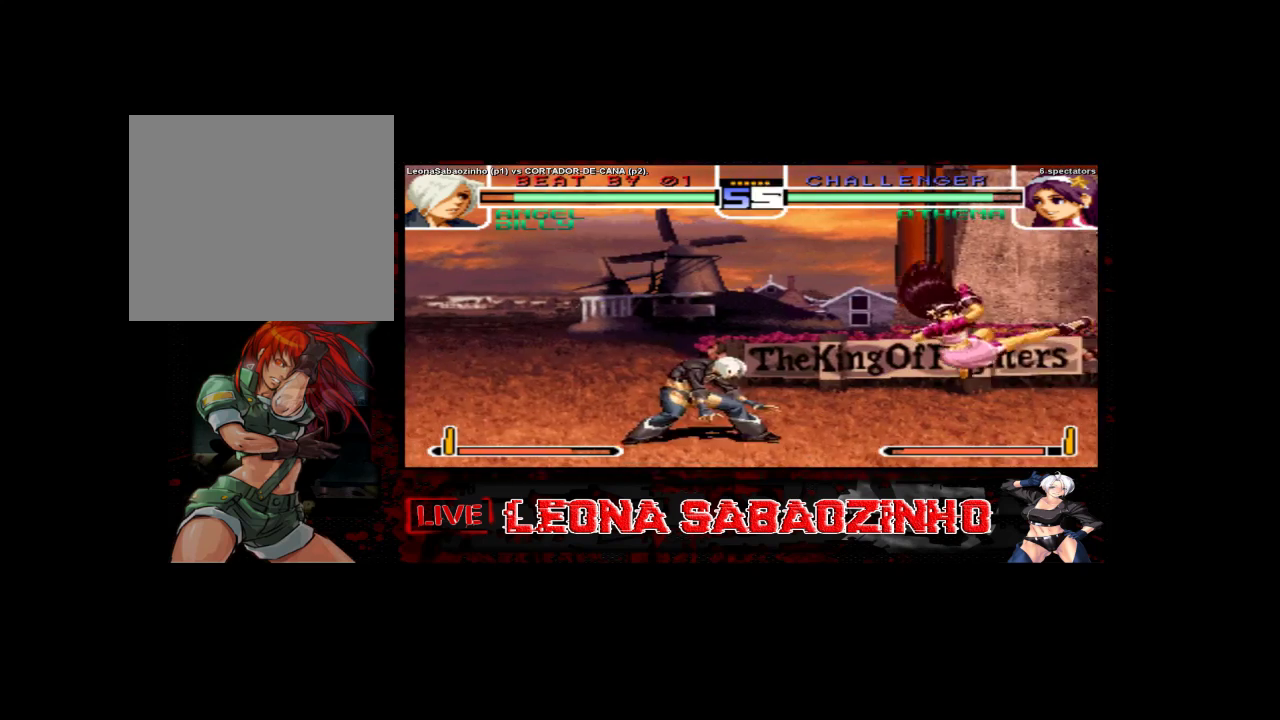
{"dt_ms": 500, "buttons": [], "left_stick": "left", "events": [[33, "B", "up"], [267, "left_stick", "center"], [333, "left_stick", "left"]]}
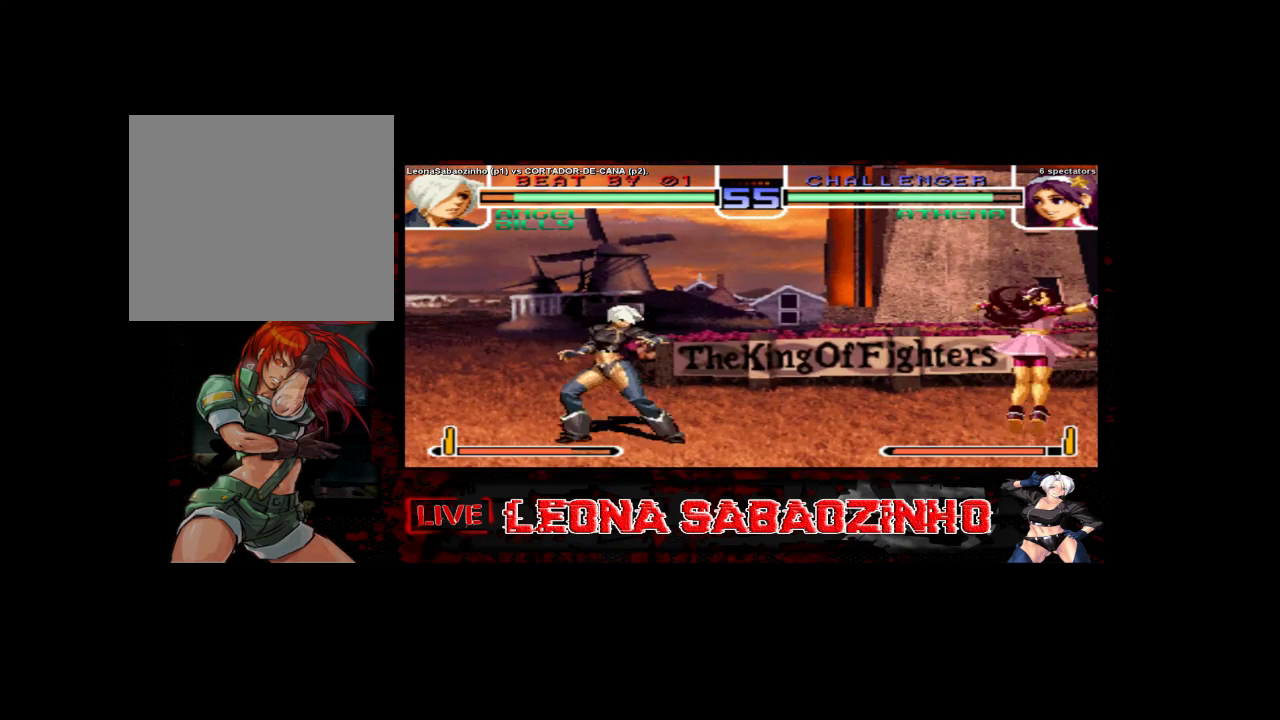
{"dt_ms": 500, "buttons": [], "left_stick": "right", "events": [[50, "left_stick", "down"], [167, "D", "down"], [167, "left_stick", "right"], [267, "D", "up"]]}
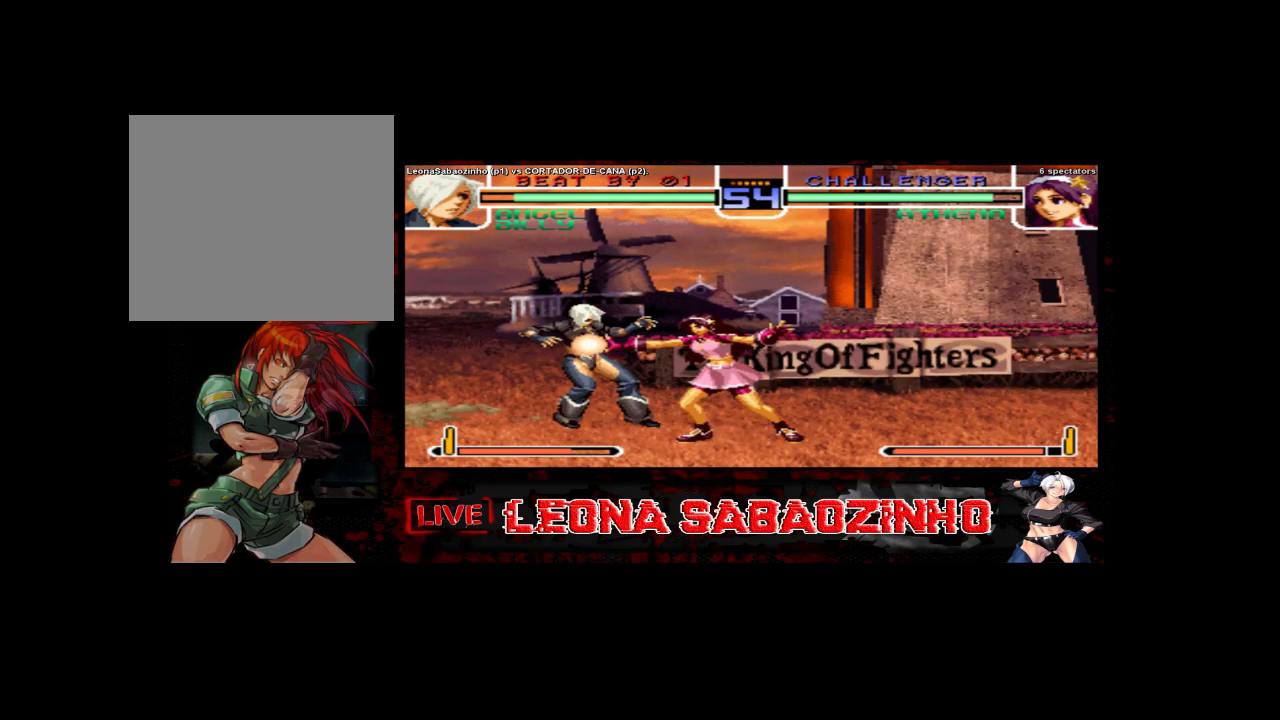
{"dt_ms": 500, "buttons": [], "left_stick": "center", "events": [[400, "left_stick", "center"]]}
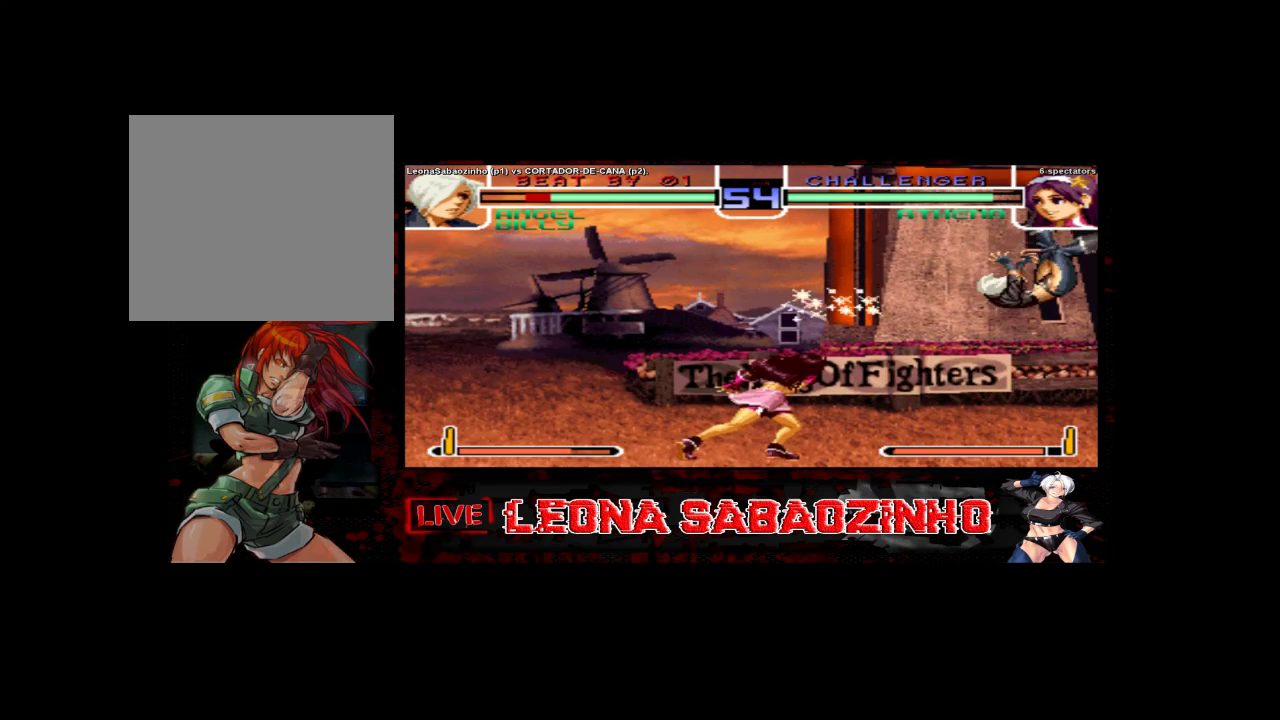
{"dt_ms": 500, "buttons": [], "left_stick": "center", "events": []}
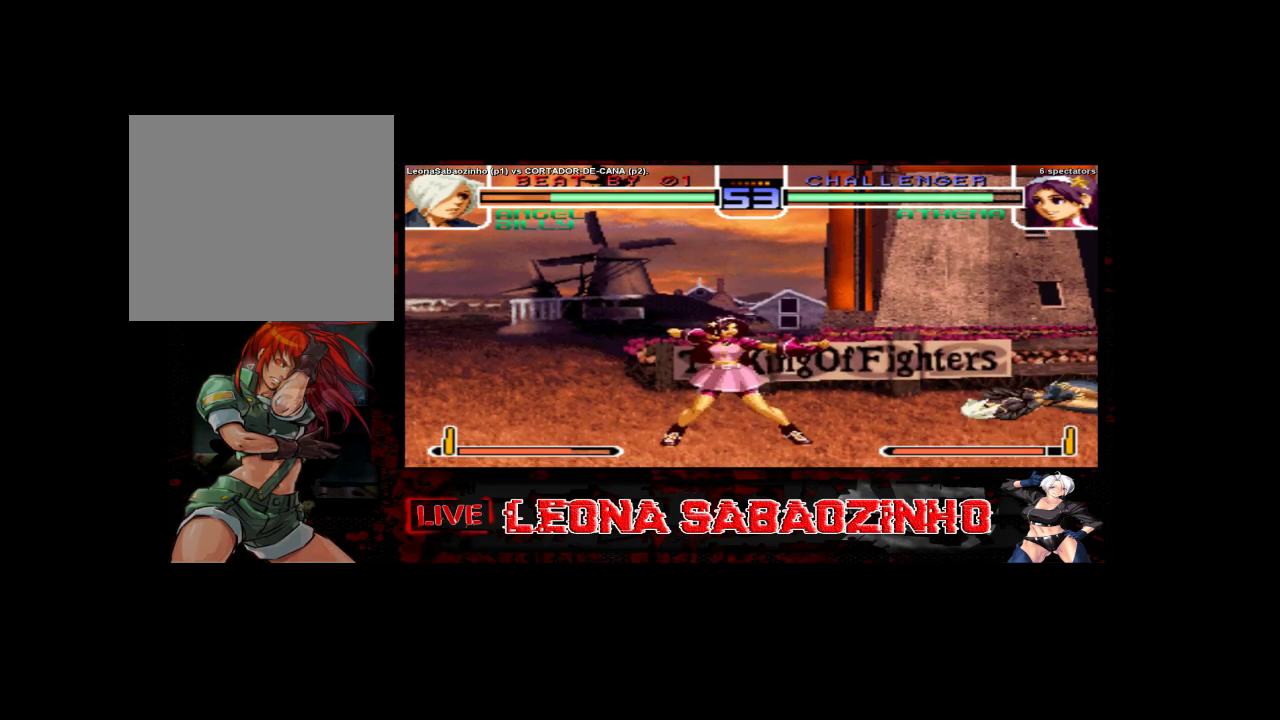
{"dt_ms": 500, "buttons": [], "left_stick": "center", "events": []}
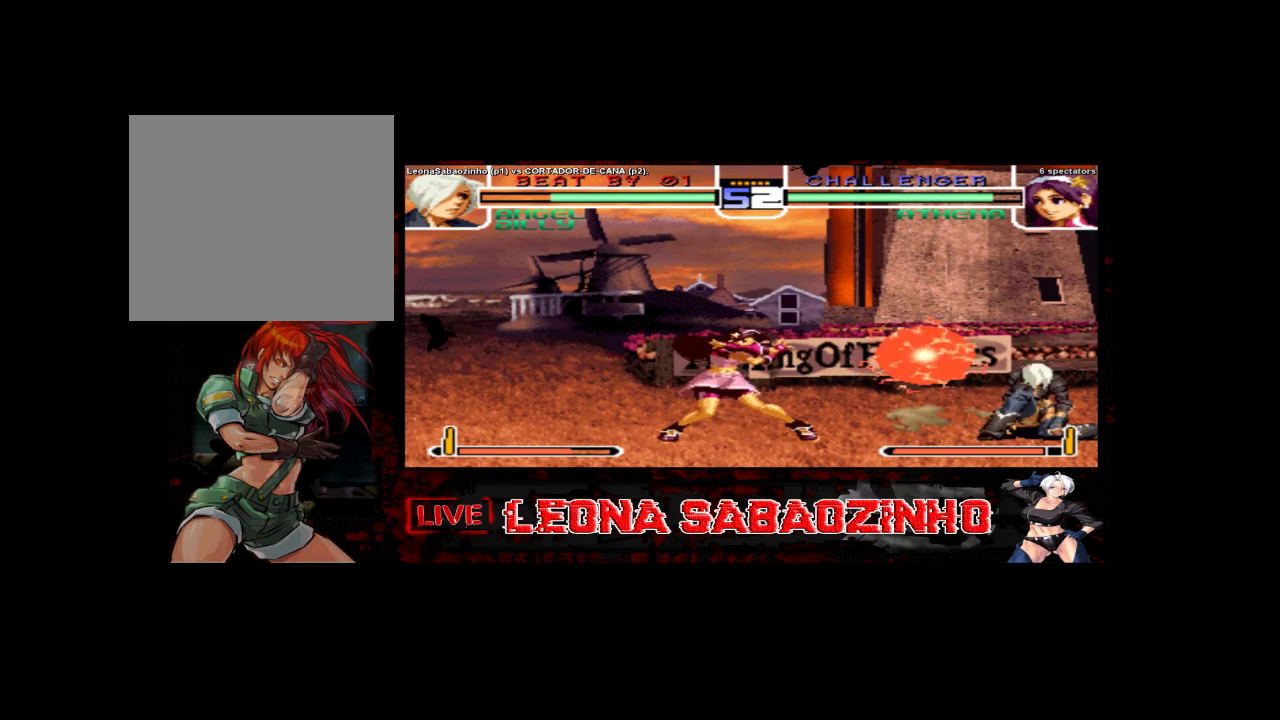
{"dt_ms": 500, "buttons": ["B"], "left_stick": "center", "events": [[50, "left_stick", "right"], [333, "left_stick", "center"], [367, "B", "down"]]}
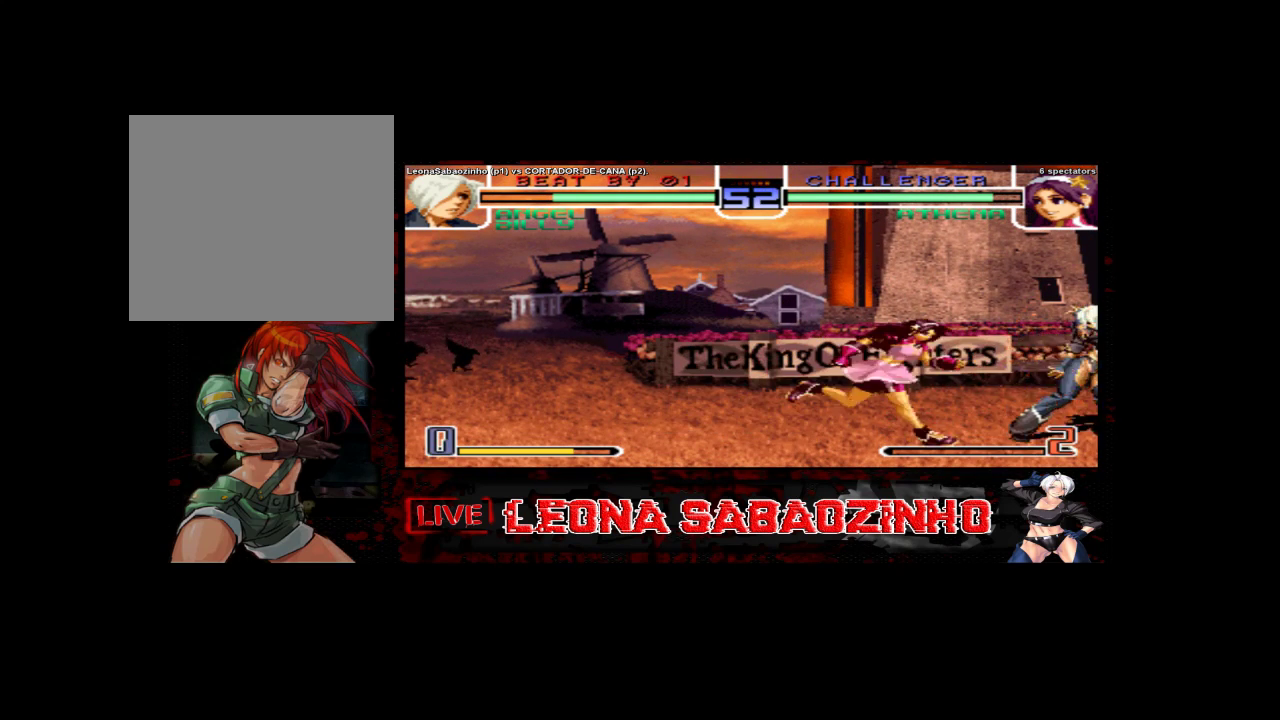
{"dt_ms": 500, "buttons": [], "left_stick": "left", "events": [[383, "B", "up"], [450, "left_stick", "left"]]}
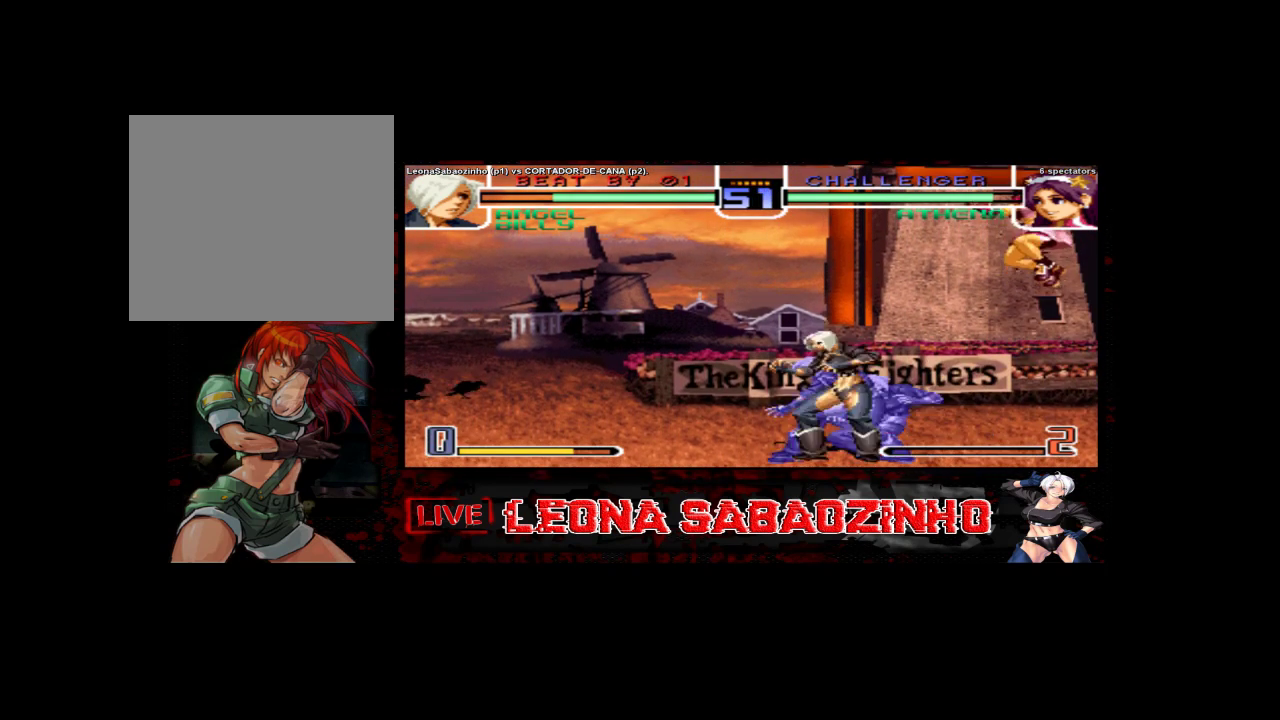
{"dt_ms": 500, "buttons": [], "left_stick": "center", "events": [[167, "left_stick", "right"], [217, "left_stick", "down"], [267, "left_stick", "left"], [450, "left_stick", "center"]]}
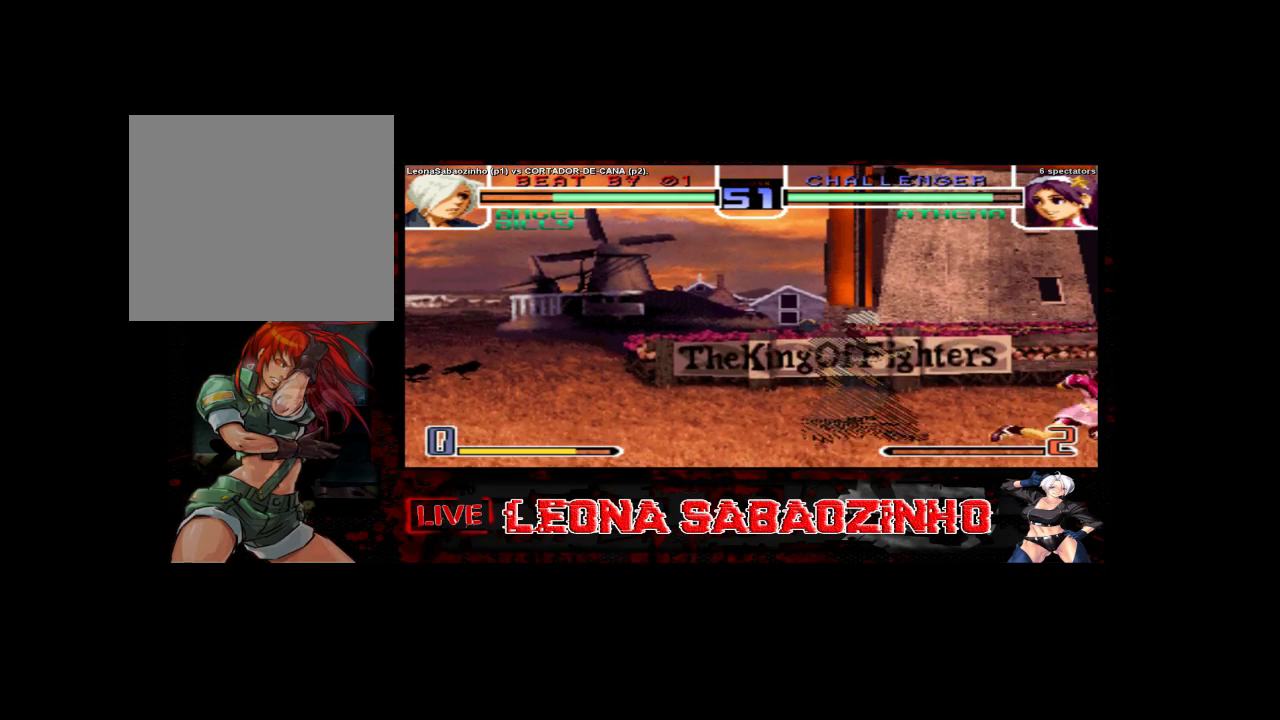
{"dt_ms": 500, "buttons": [], "left_stick": "down", "events": [[317, "left_stick", "right"], [383, "C", "down"], [383, "left_stick", "down"], [500, "C", "up"]]}
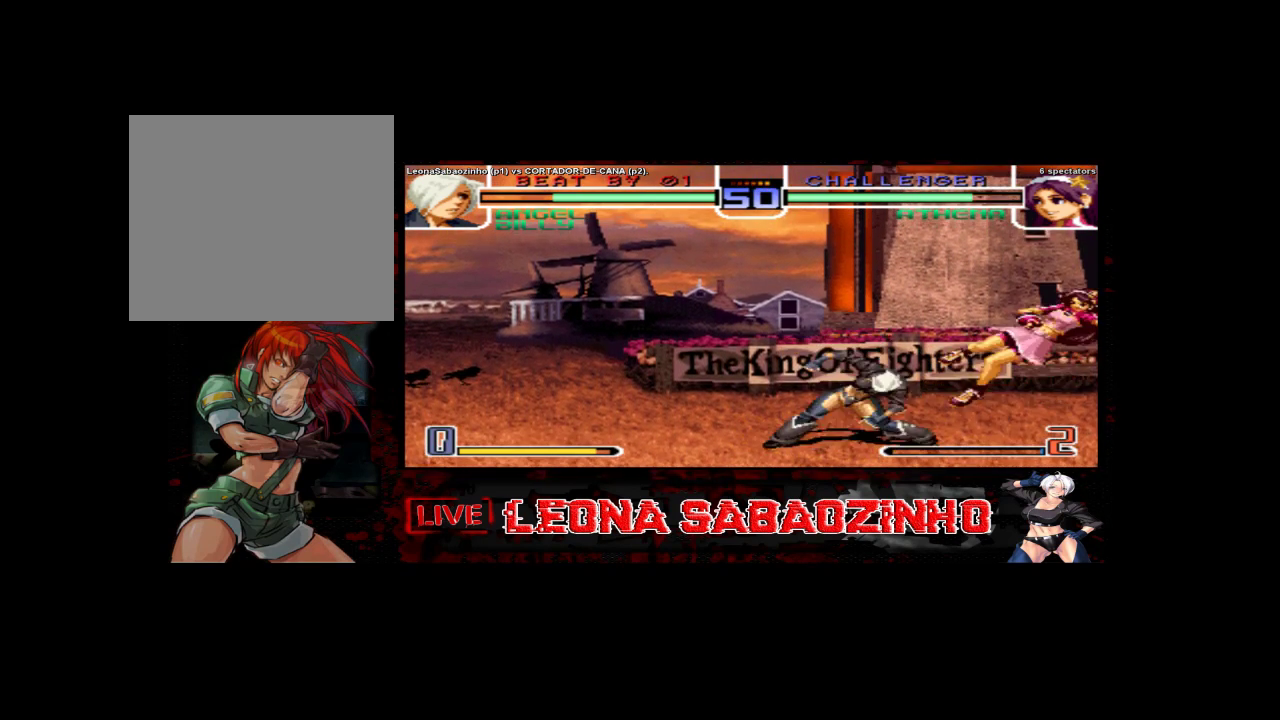
{"dt_ms": 500, "buttons": [], "left_stick": "right", "events": [[83, "left_stick", "left"], [167, "left_stick", "right"], [383, "left_stick", "center"], [500, "left_stick", "right"]]}
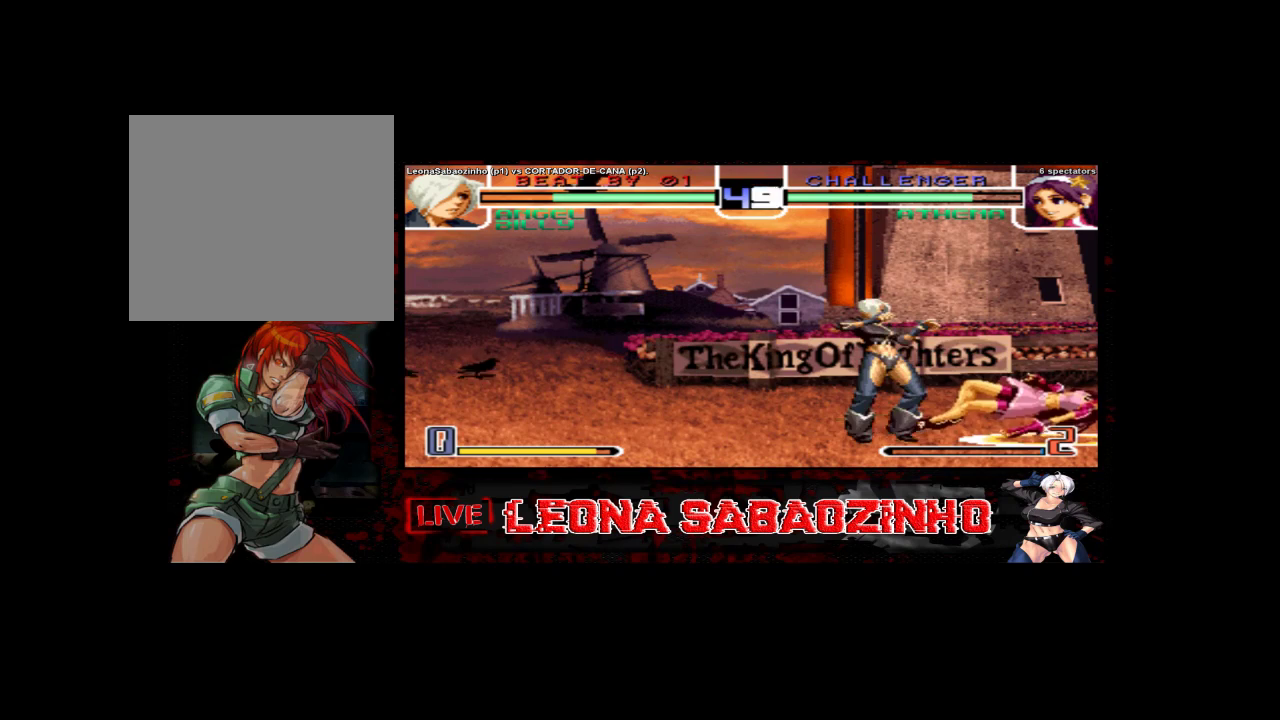
{"dt_ms": 500, "buttons": [], "left_stick": "right", "events": [[100, "left_stick", "down"], [183, "left_stick", "left"], [317, "left_stick", "center"], [383, "left_stick", "right"], [400, "D", "down"], [500, "D", "up"]]}
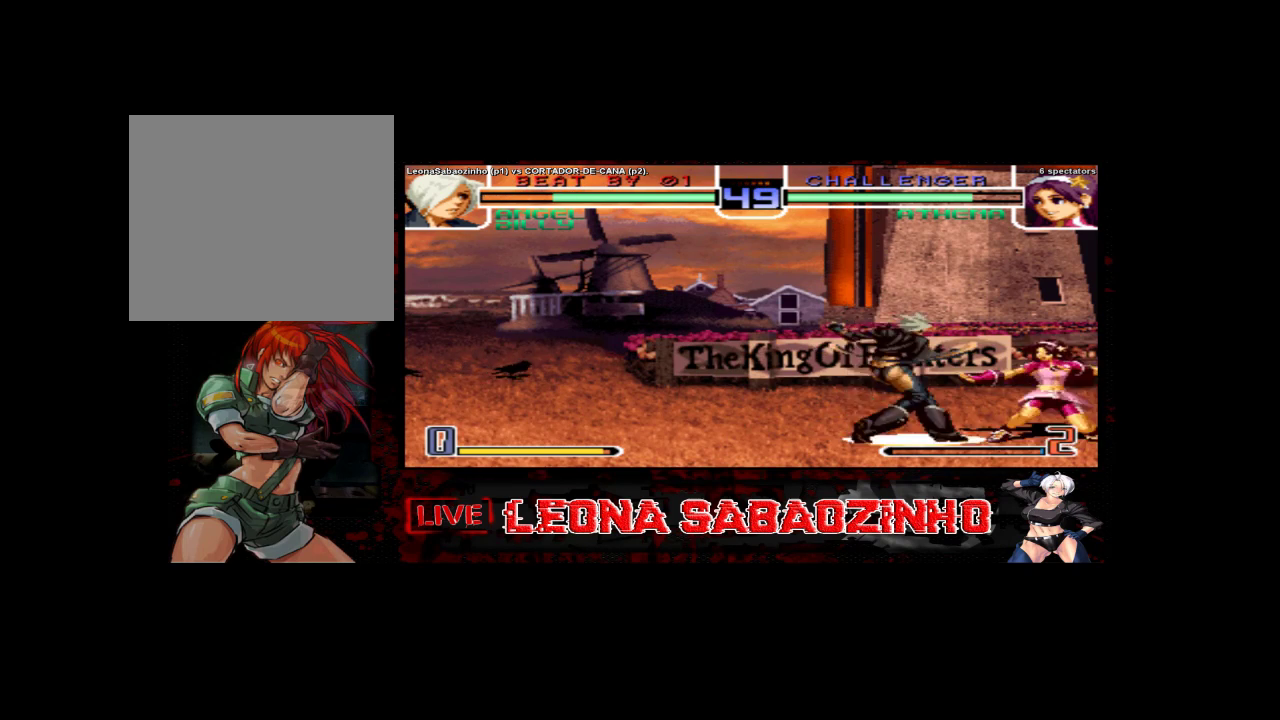
{"dt_ms": 1000, "buttons": [], "left_stick": "right"}
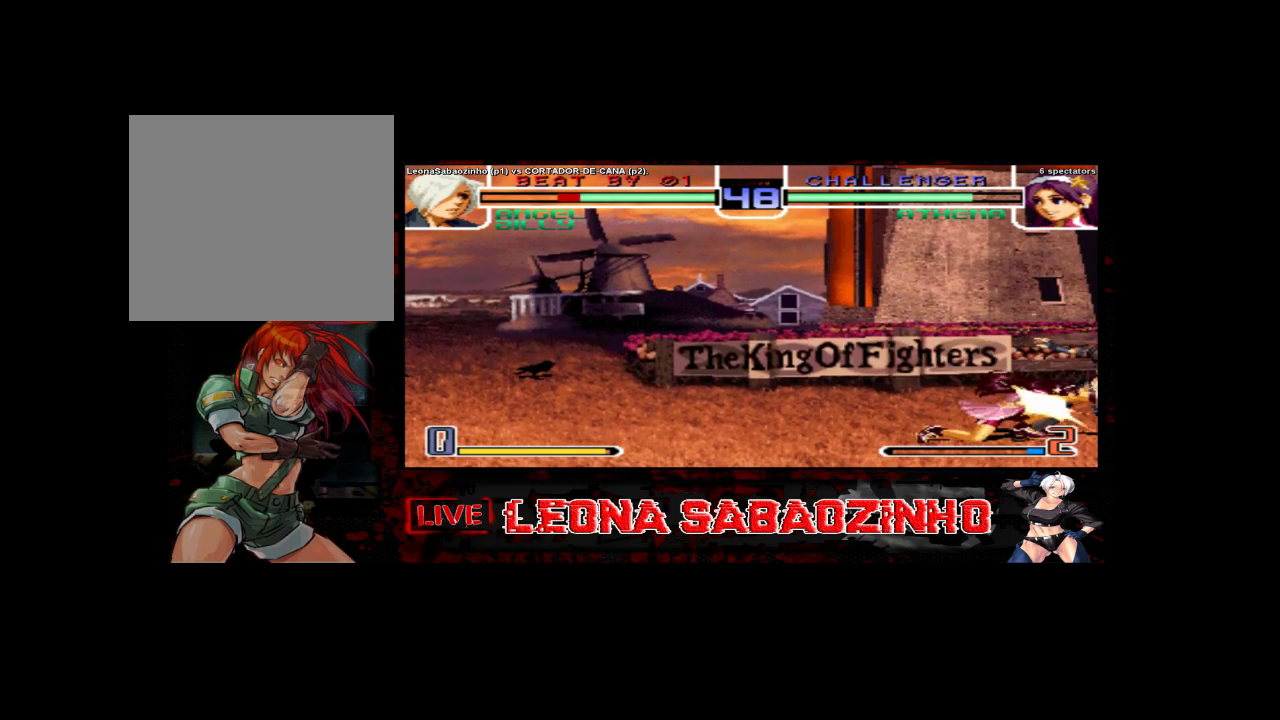
{"dt_ms": 500, "buttons": [], "left_stick": "right", "events": []}
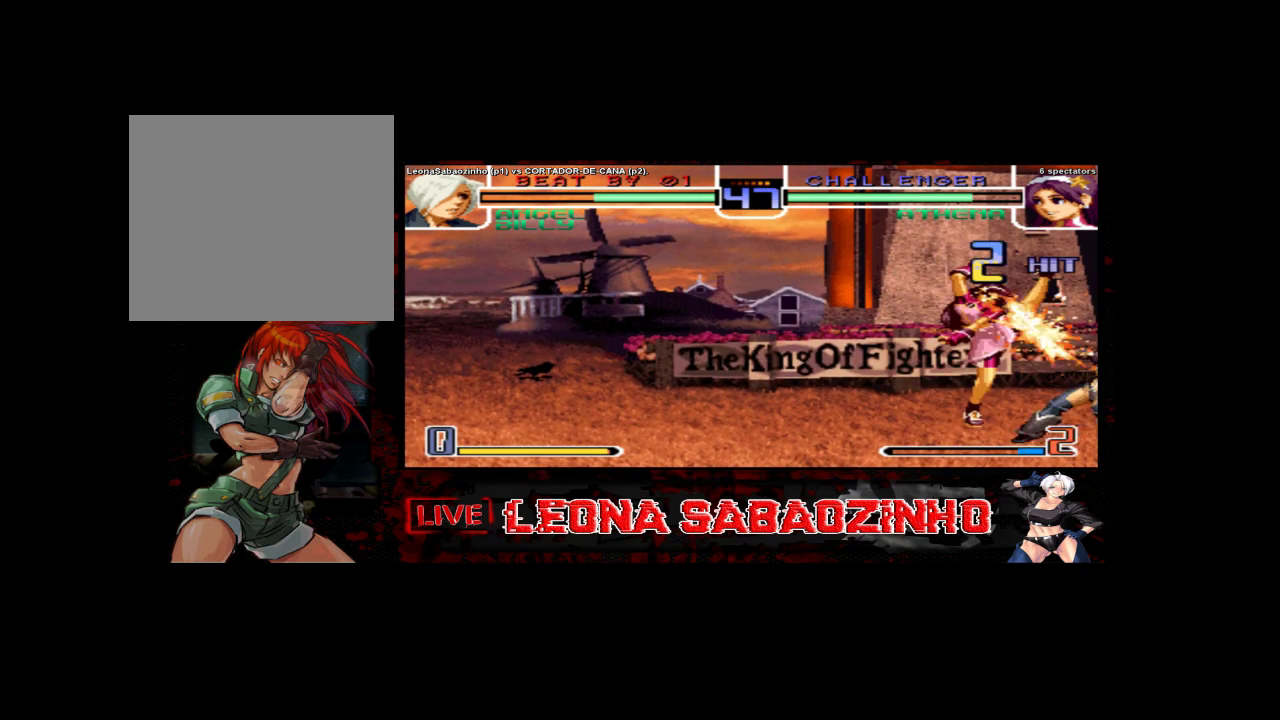
{"dt_ms": 500, "buttons": [], "left_stick": "right", "events": []}
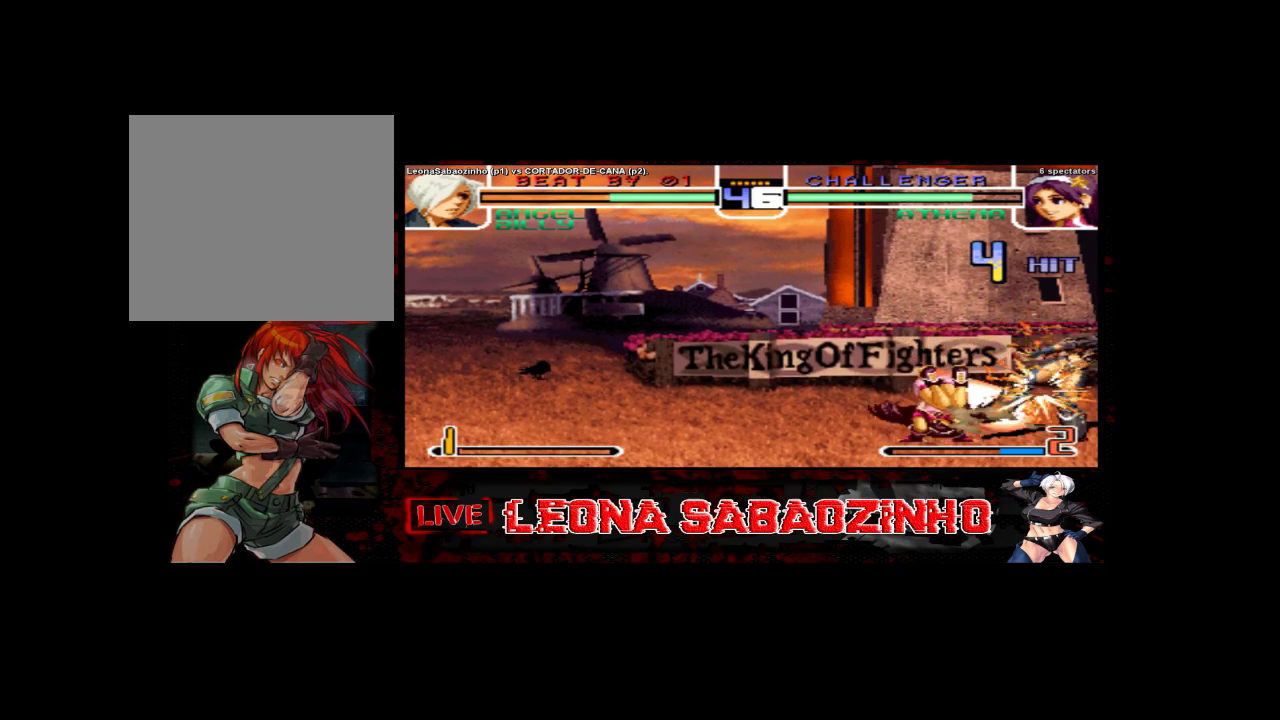
{"dt_ms": 500, "buttons": [], "left_stick": "center", "events": [[283, "left_stick", "center"]]}
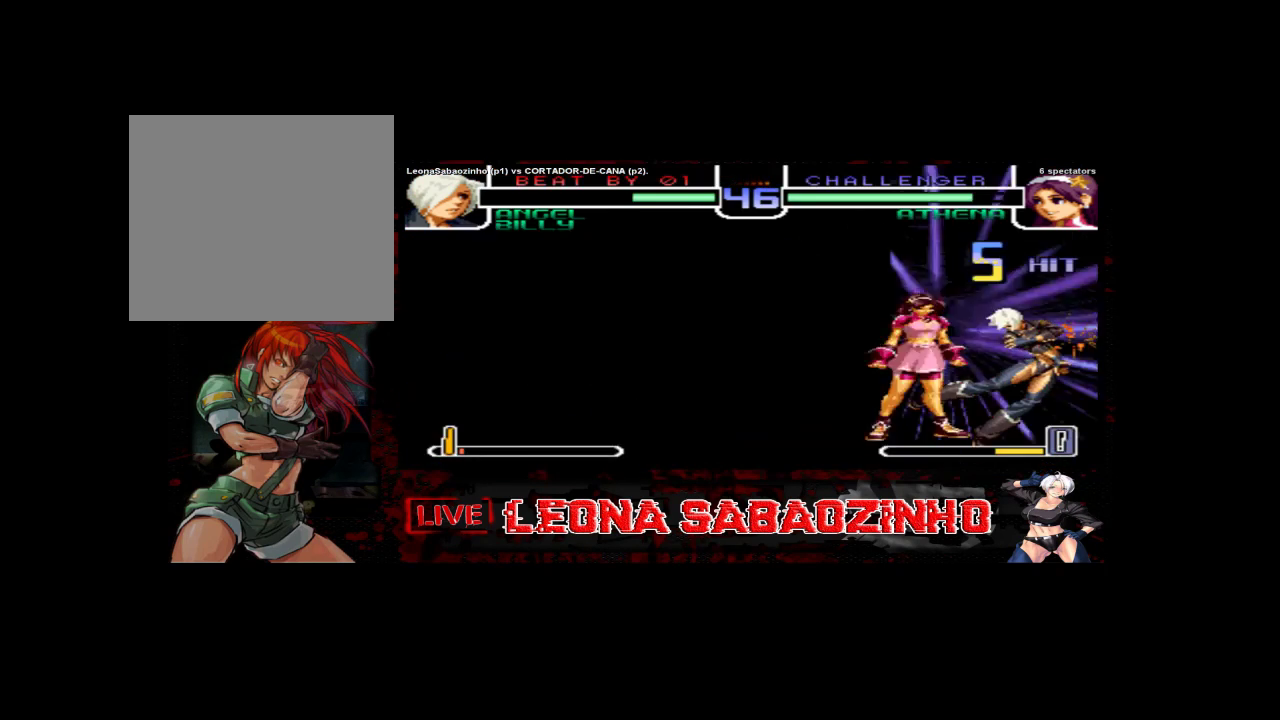
{"dt_ms": 500, "buttons": [], "left_stick": "center", "events": []}
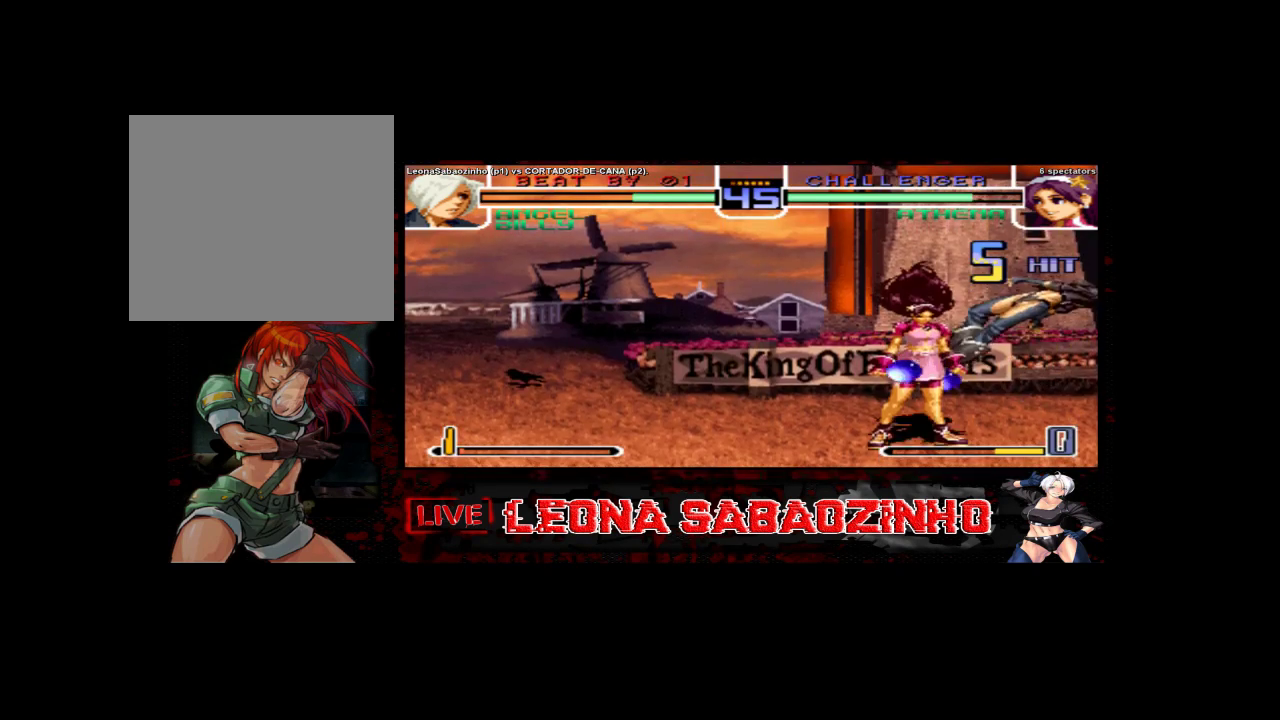
{"dt_ms": 500, "buttons": [], "left_stick": "center", "events": []}
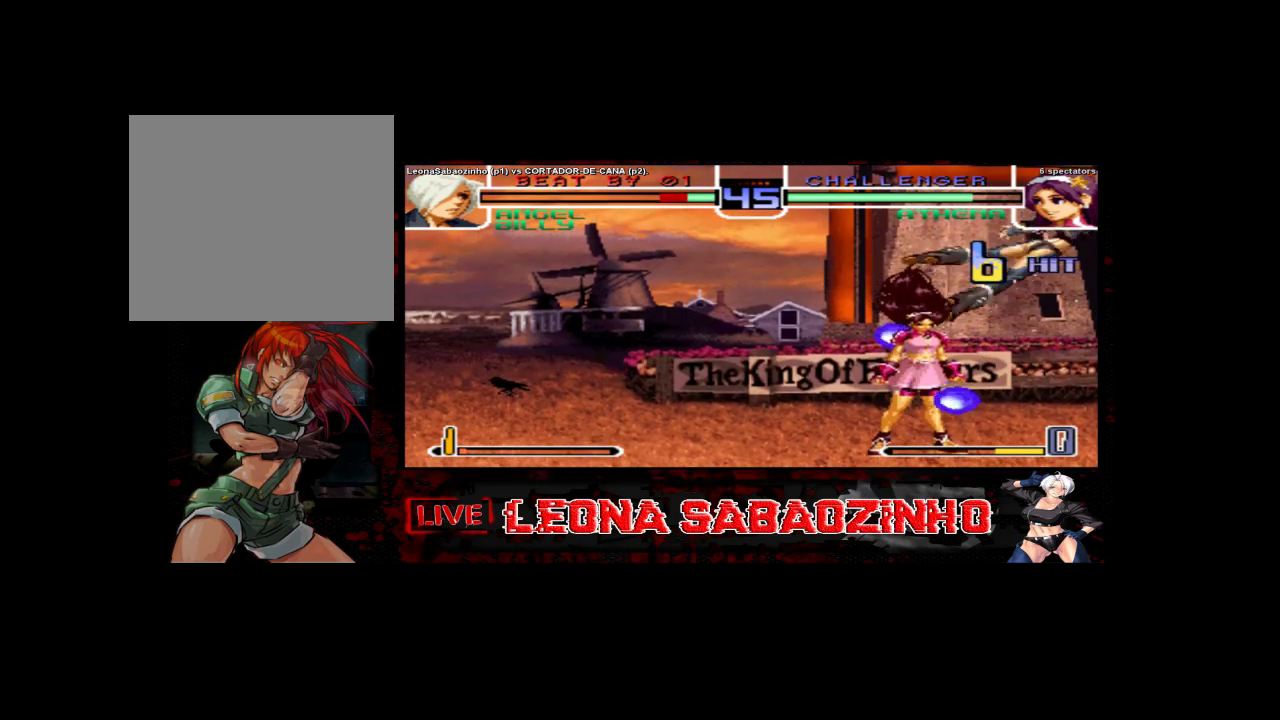
{"dt_ms": 500, "buttons": [], "left_stick": "center", "events": []}
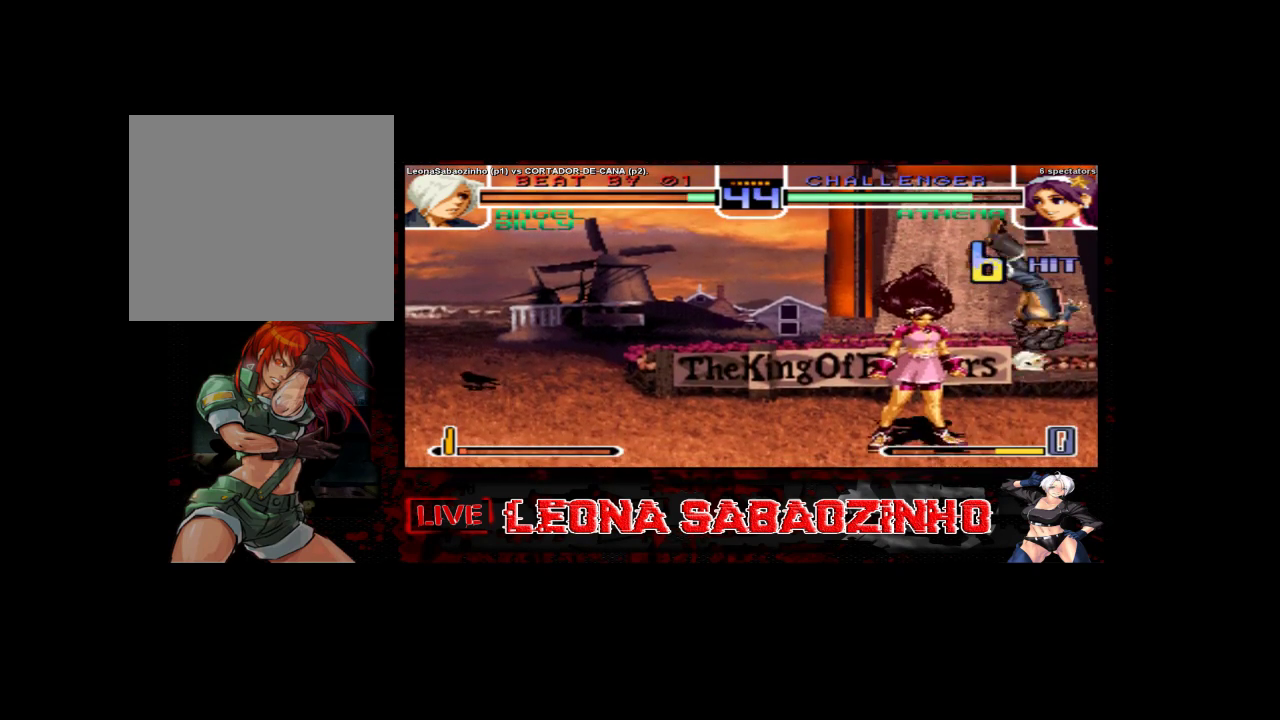
{"dt_ms": 1000, "buttons": ["C"], "left_stick": "down-left"}